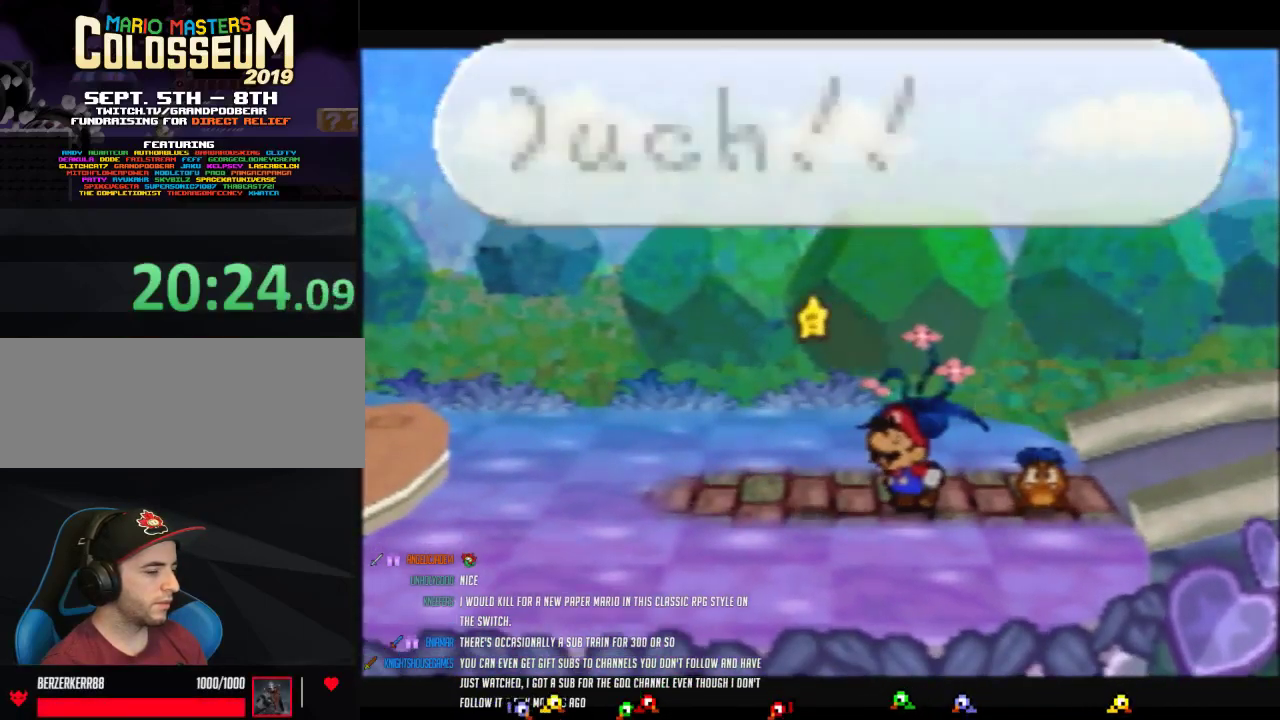
Gameplay with a controller (Nintendo layout); each line is a JSON object with the inputs held at the frame after it. "events" lists button and stick changes between this image and that frame as [ms after this image, input, new state], when the widget could be followed in between. Not read: L3 R3.
{"buttons": ["B"], "left_stick": "center", "events": []}
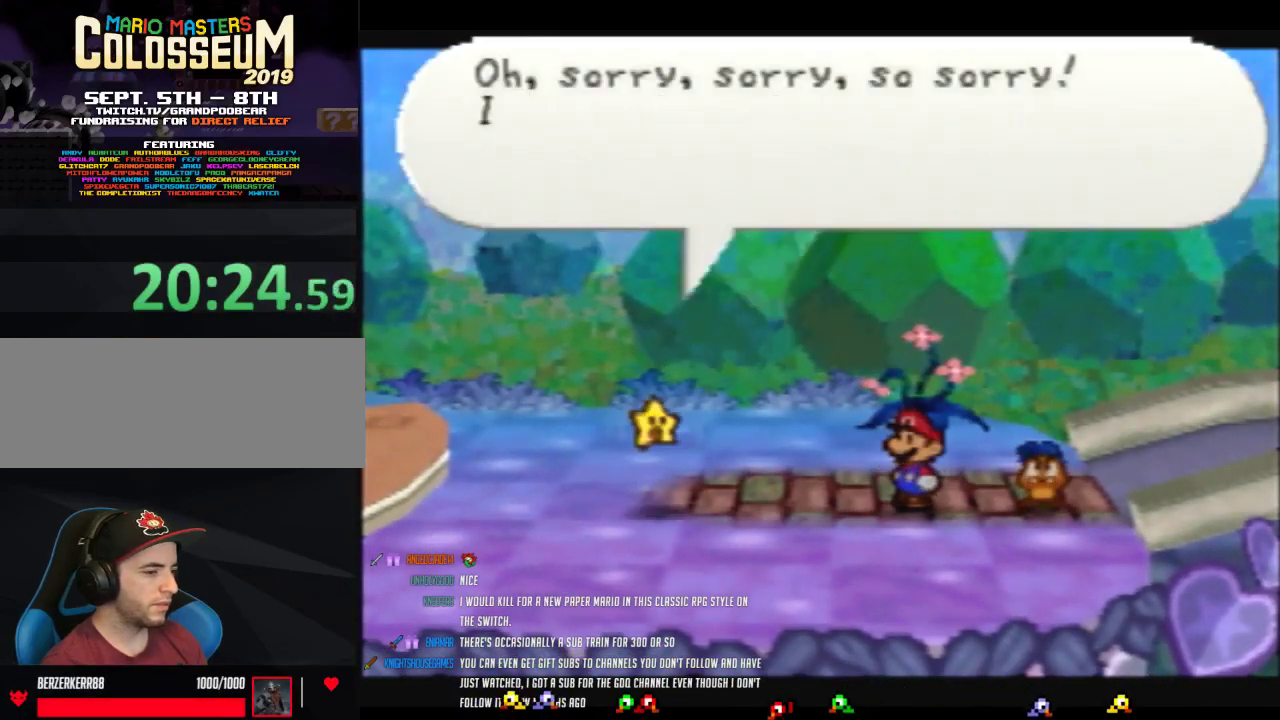
{"buttons": ["B"], "left_stick": "center", "events": []}
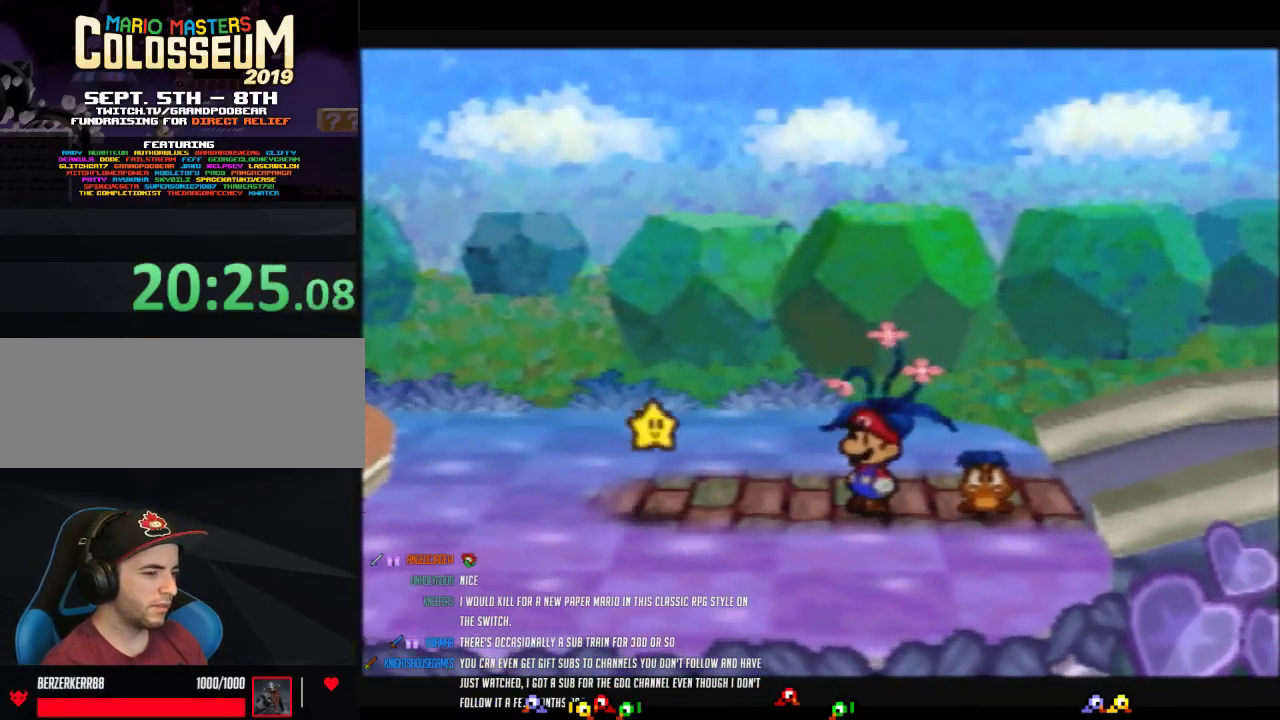
{"buttons": ["B"], "left_stick": "center", "events": []}
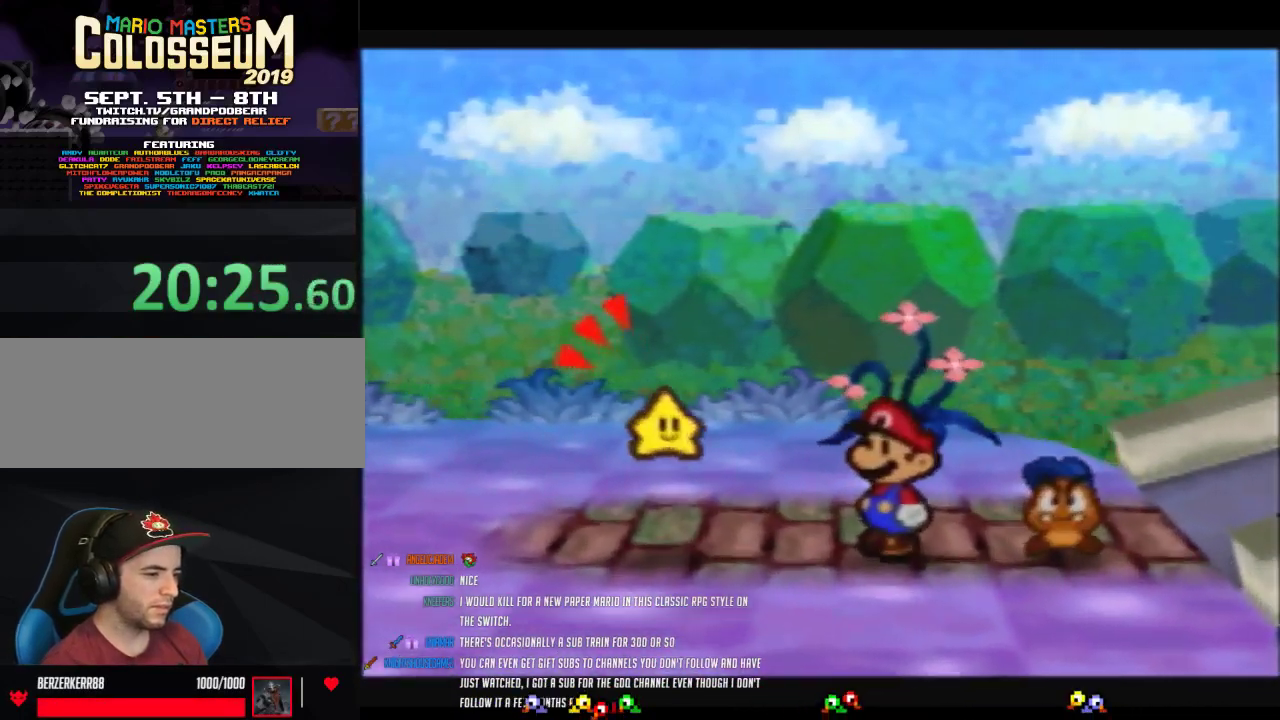
{"buttons": ["B"], "left_stick": "center", "events": []}
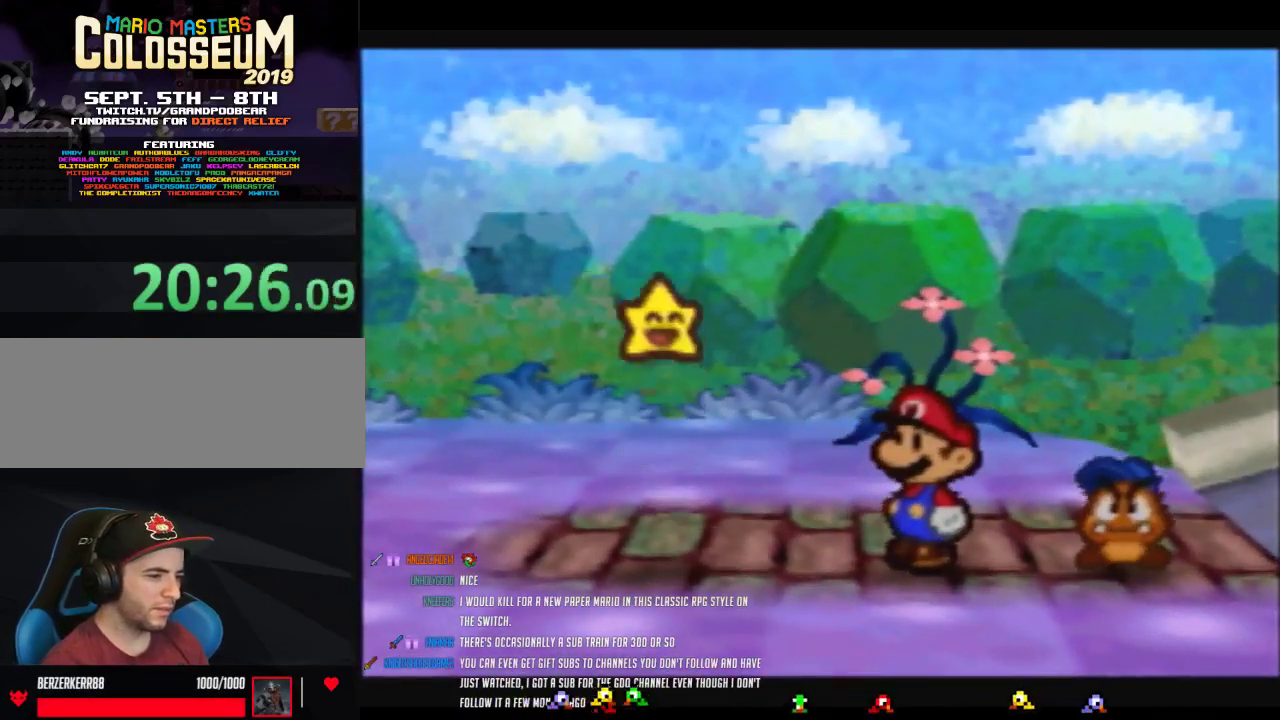
{"buttons": ["B"], "left_stick": "center", "events": []}
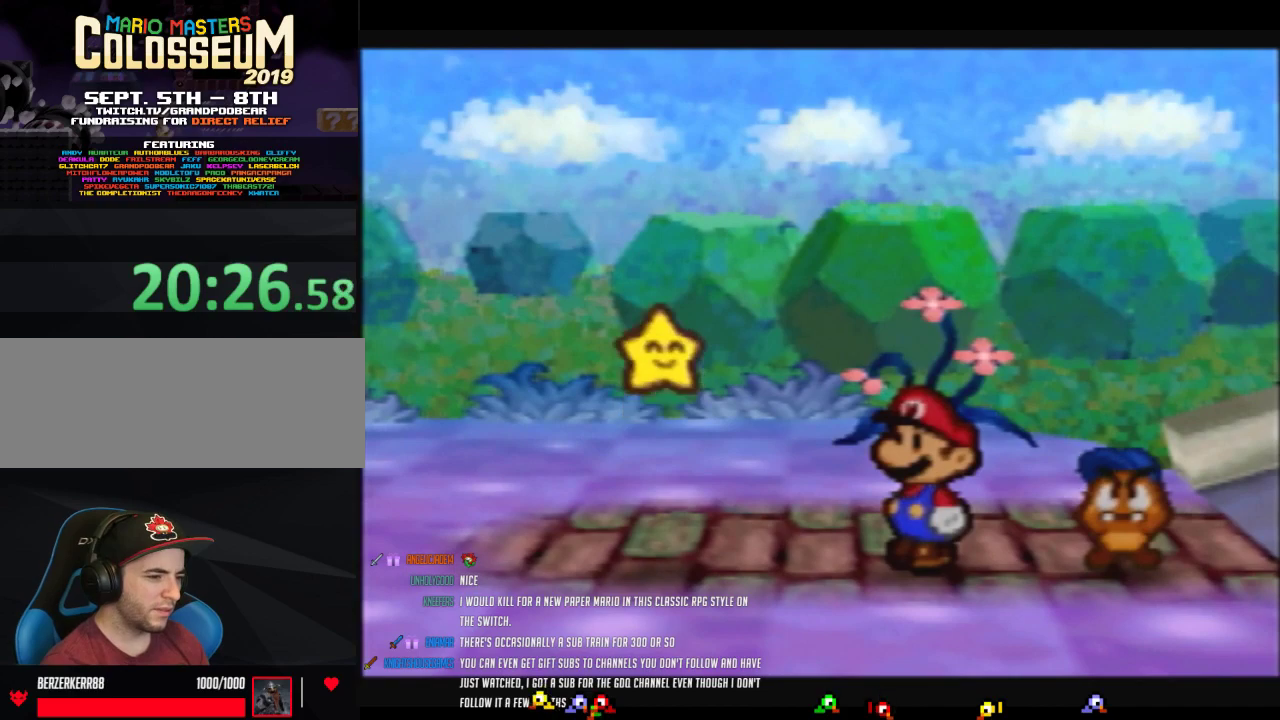
{"buttons": ["B"], "left_stick": "center", "events": []}
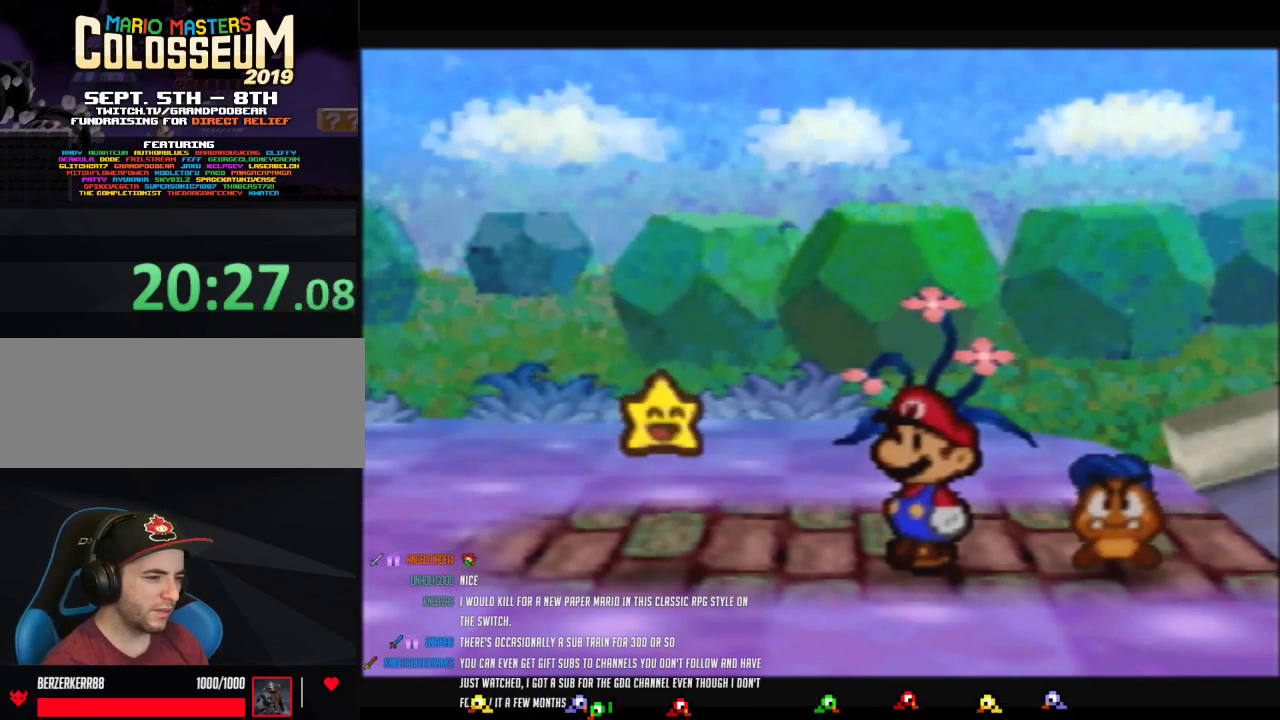
{"buttons": ["B"], "left_stick": "center", "events": []}
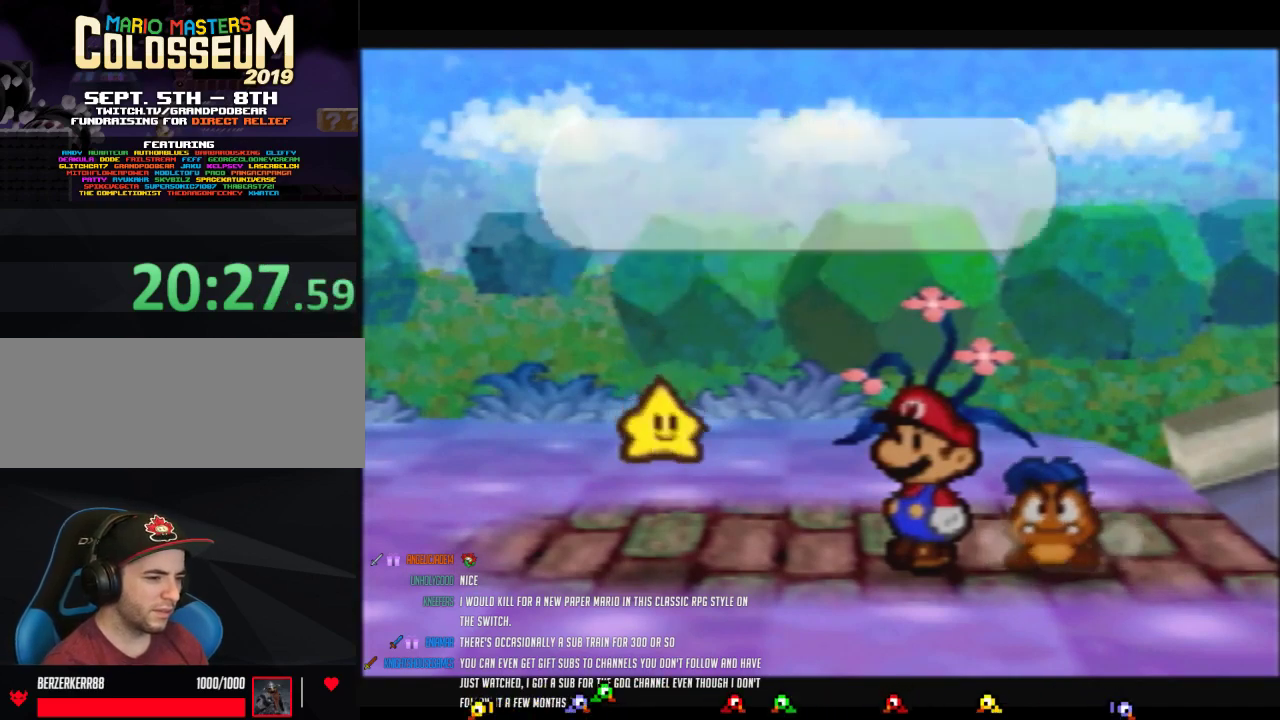
{"buttons": ["B"], "left_stick": "center", "events": []}
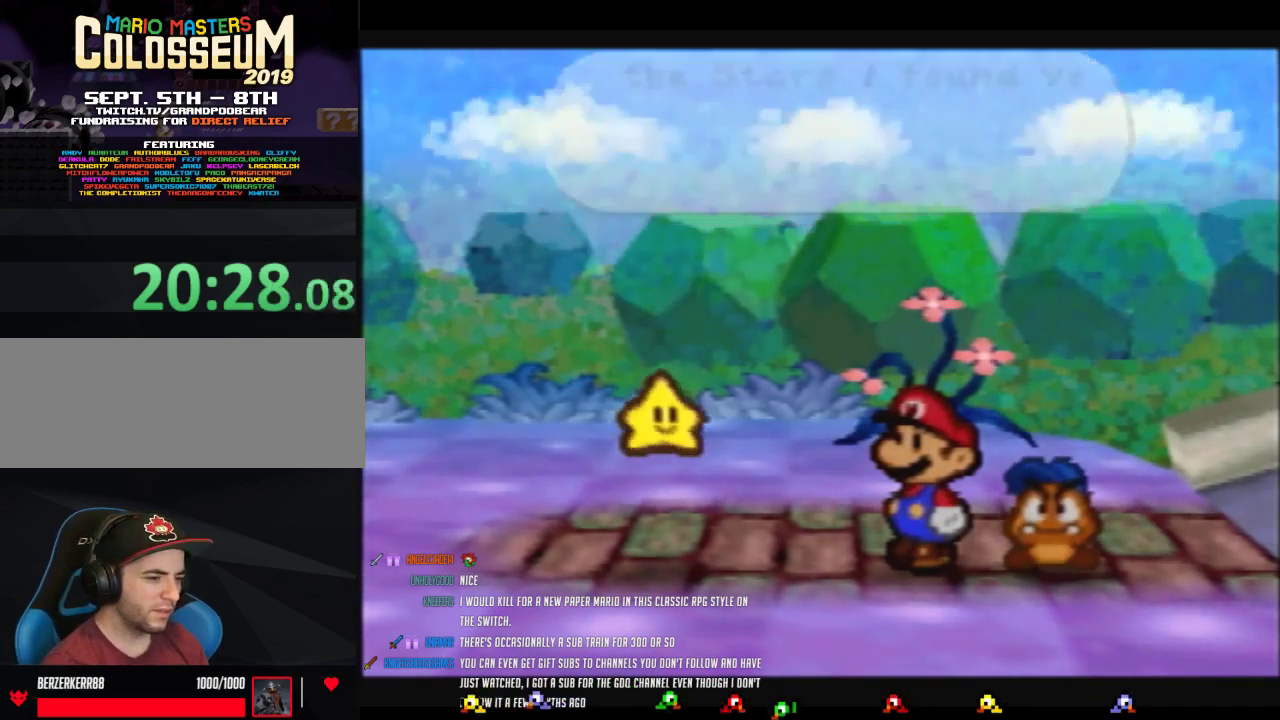
{"buttons": ["B"], "left_stick": "center", "events": []}
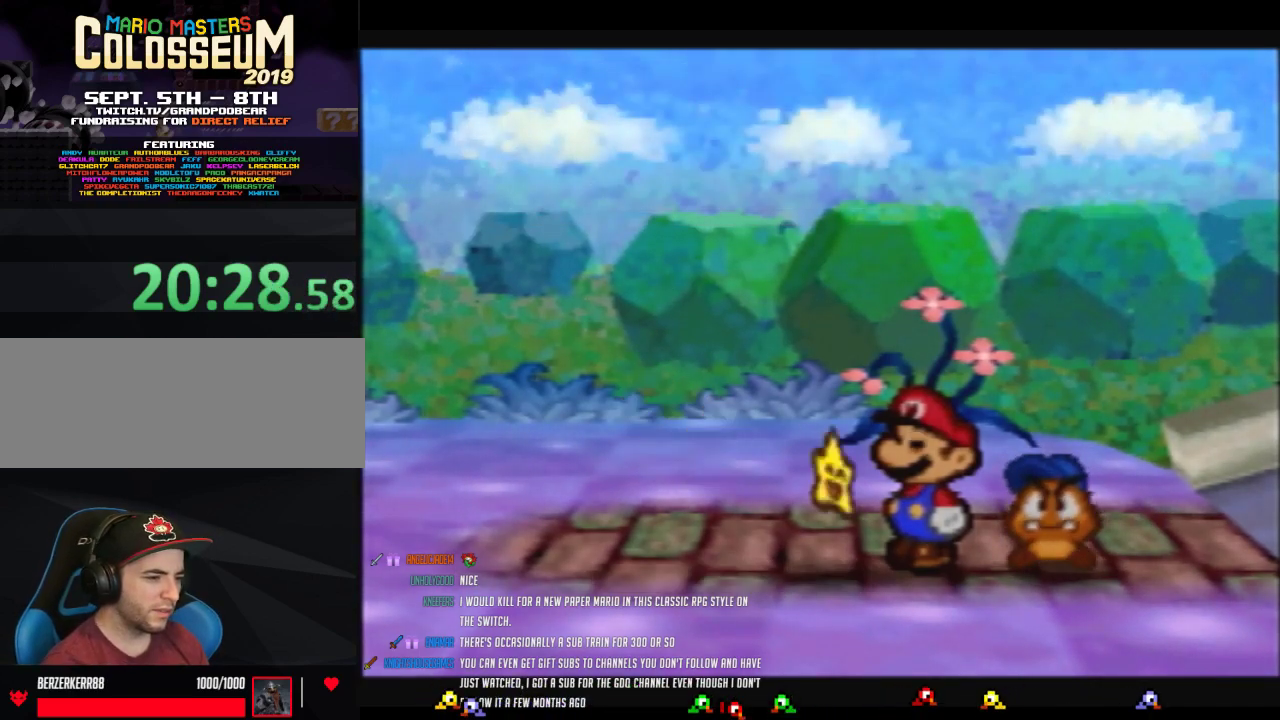
{"buttons": ["B"], "left_stick": "center", "events": []}
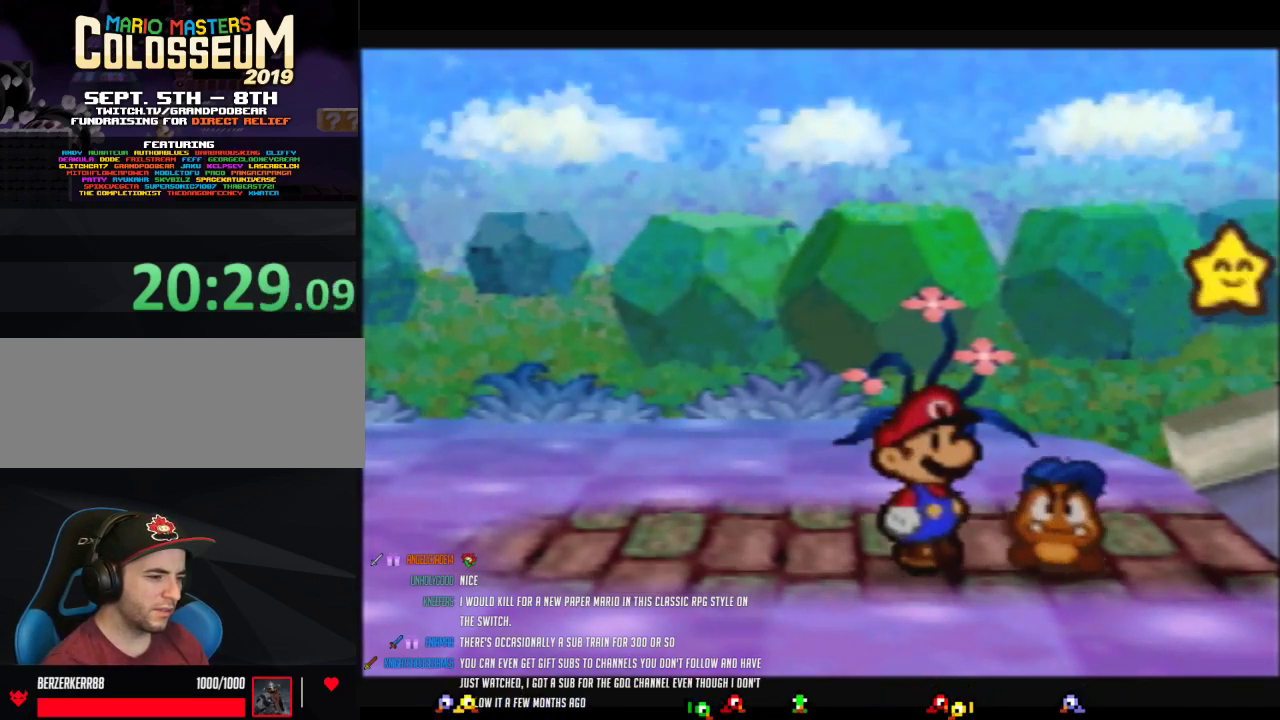
{"buttons": ["B"], "left_stick": "center", "events": []}
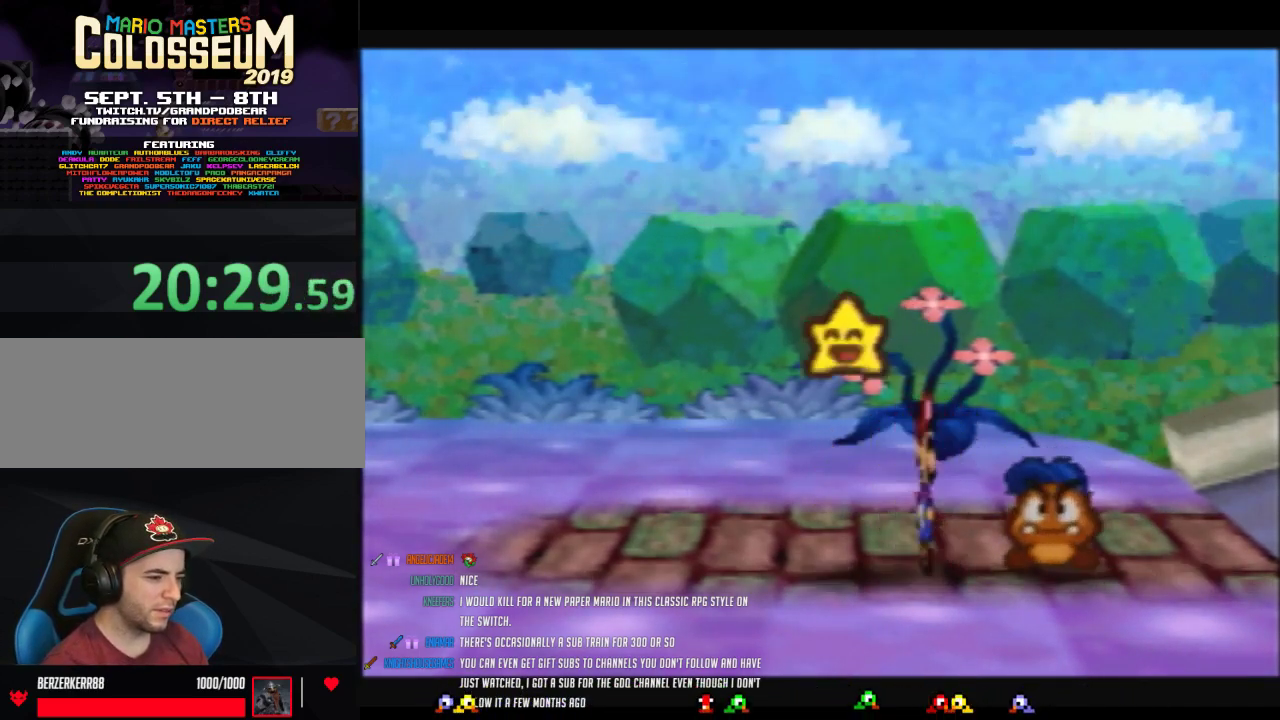
{"buttons": ["B"], "left_stick": "center", "events": []}
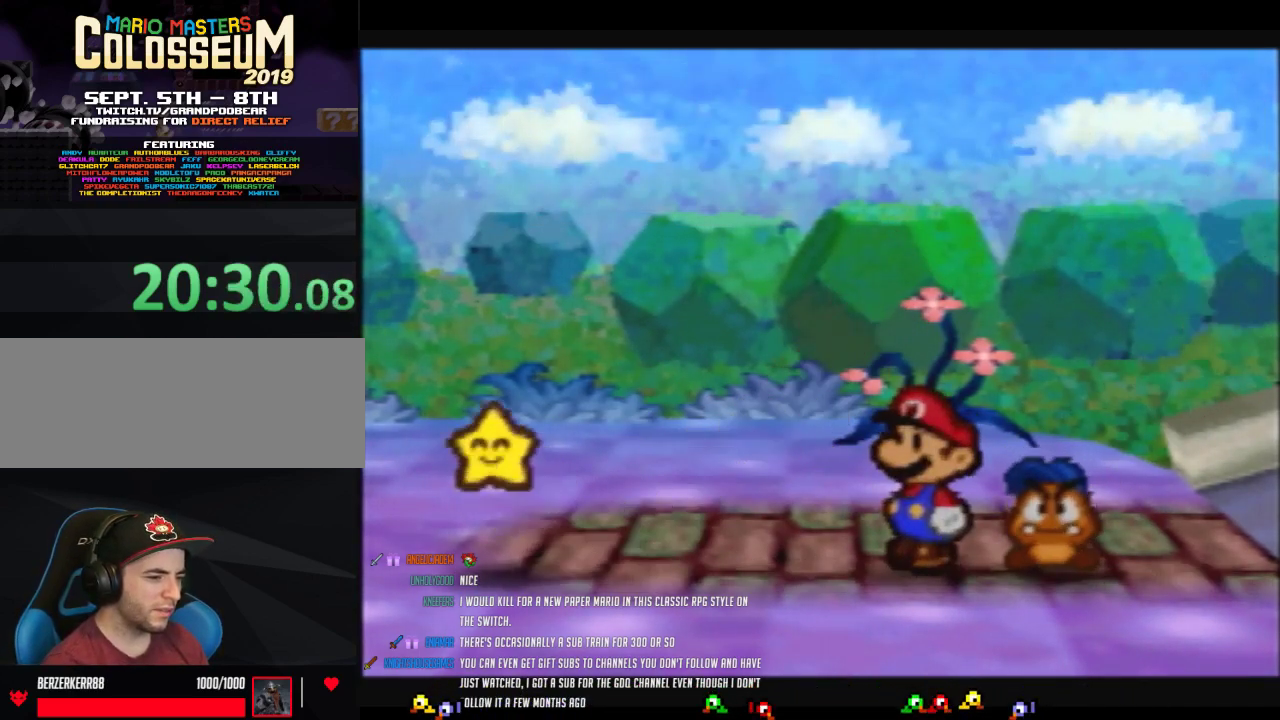
{"buttons": ["B"], "left_stick": "center", "events": []}
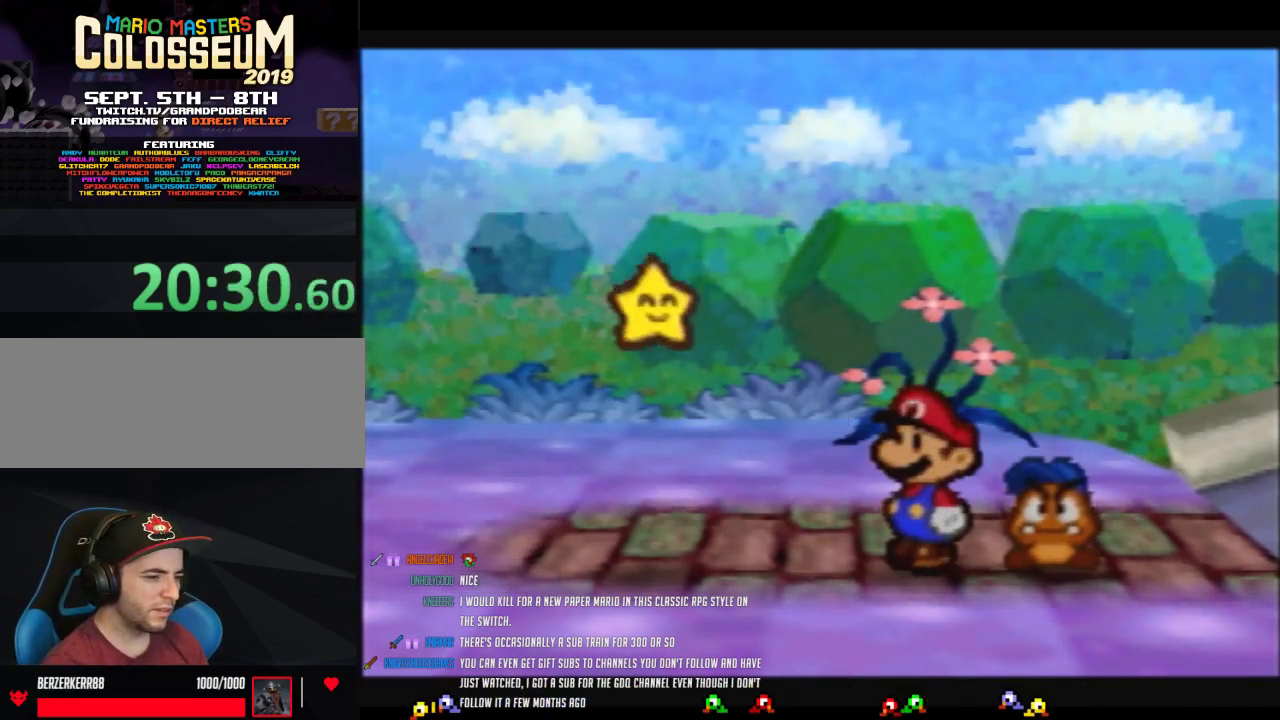
{"buttons": ["B"], "left_stick": "center", "events": []}
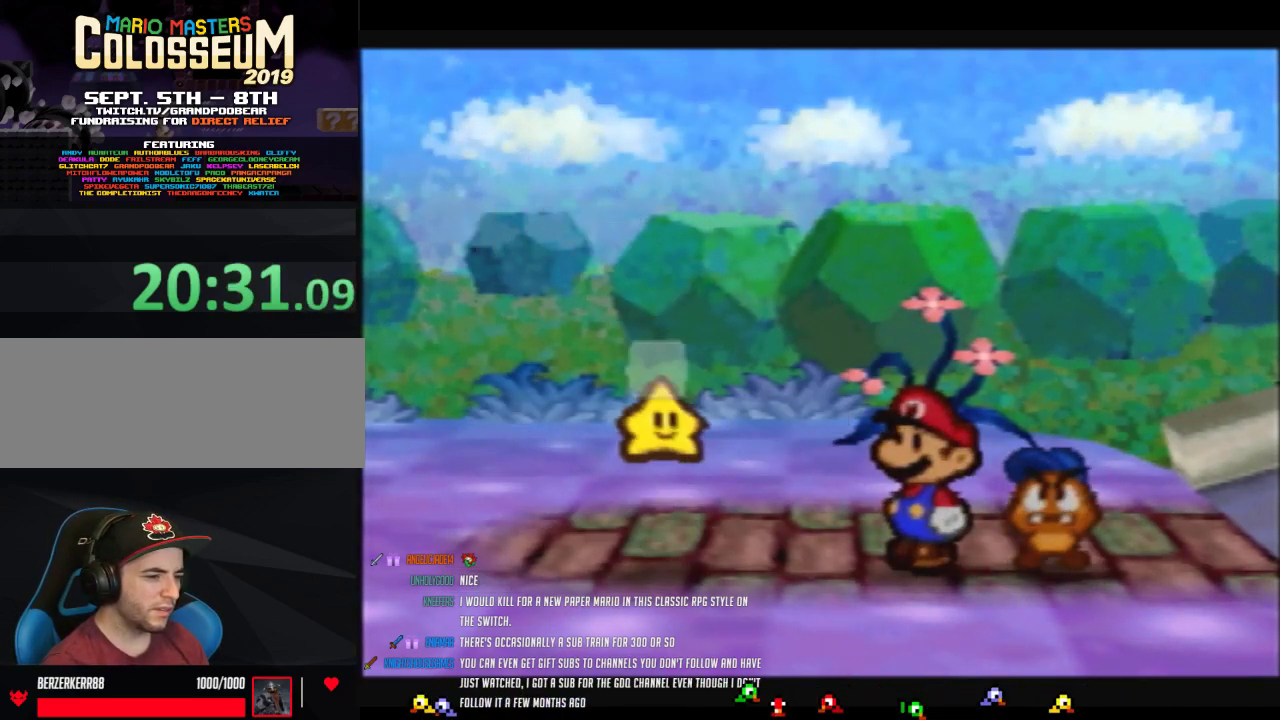
{"buttons": ["B"], "left_stick": "center", "events": []}
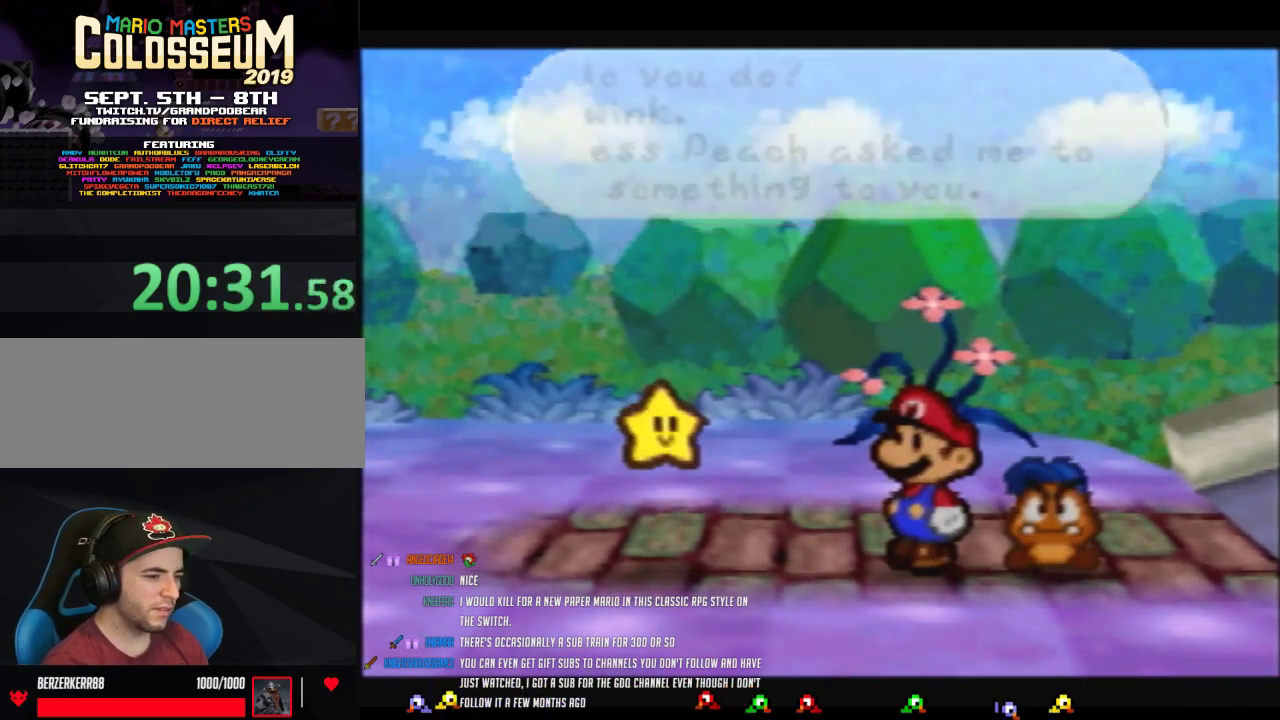
{"buttons": ["B"], "left_stick": "center", "events": []}
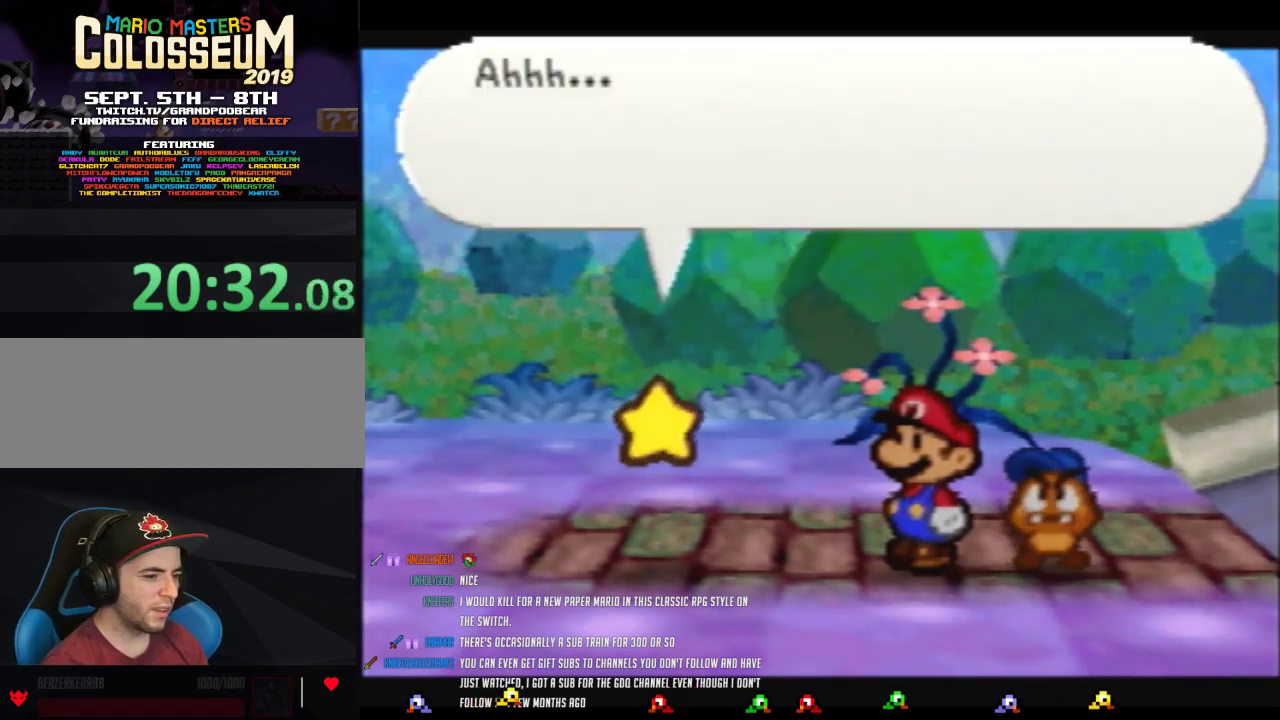
{"buttons": ["B"], "left_stick": "center", "events": []}
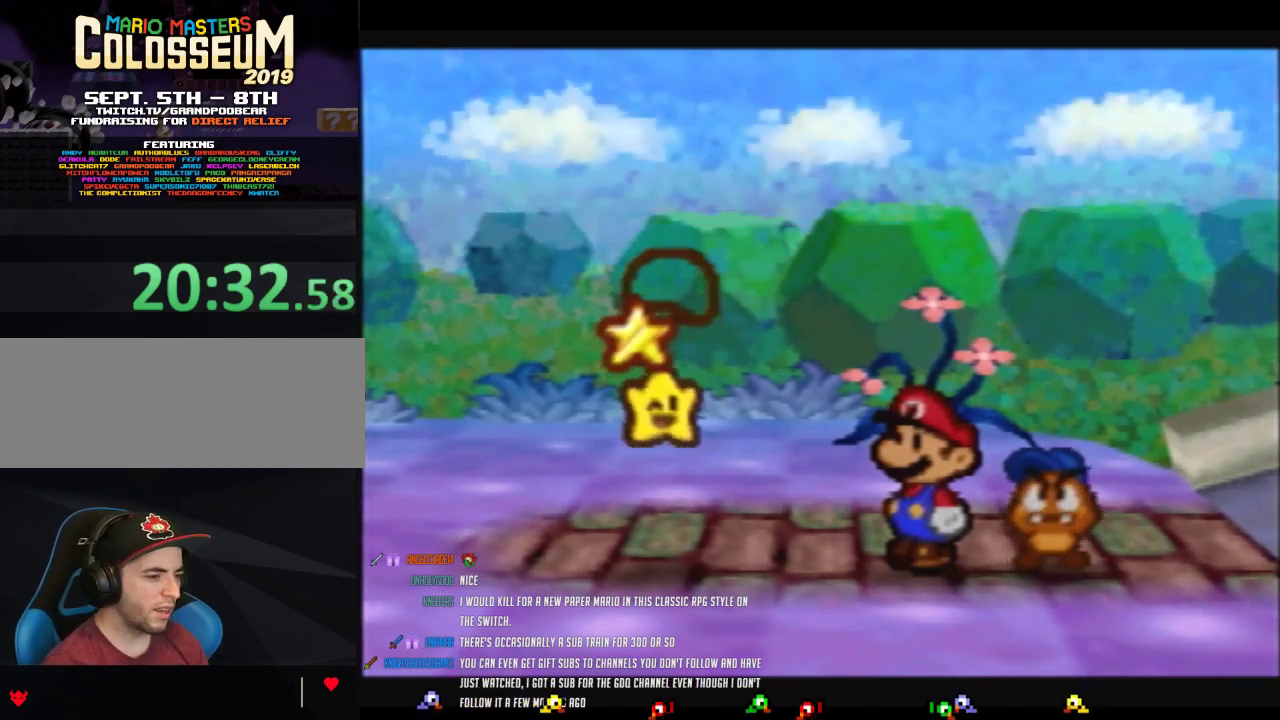
{"buttons": ["B"], "left_stick": "center", "events": []}
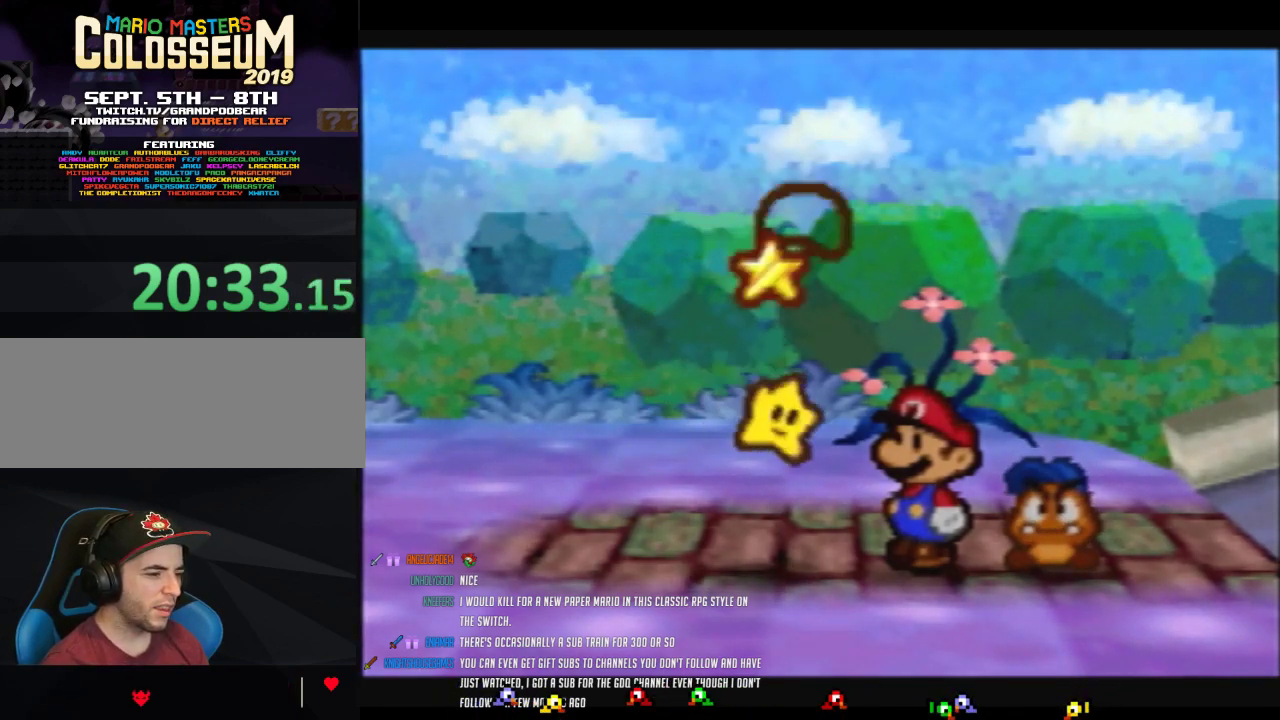
{"buttons": ["B"], "left_stick": "center", "events": []}
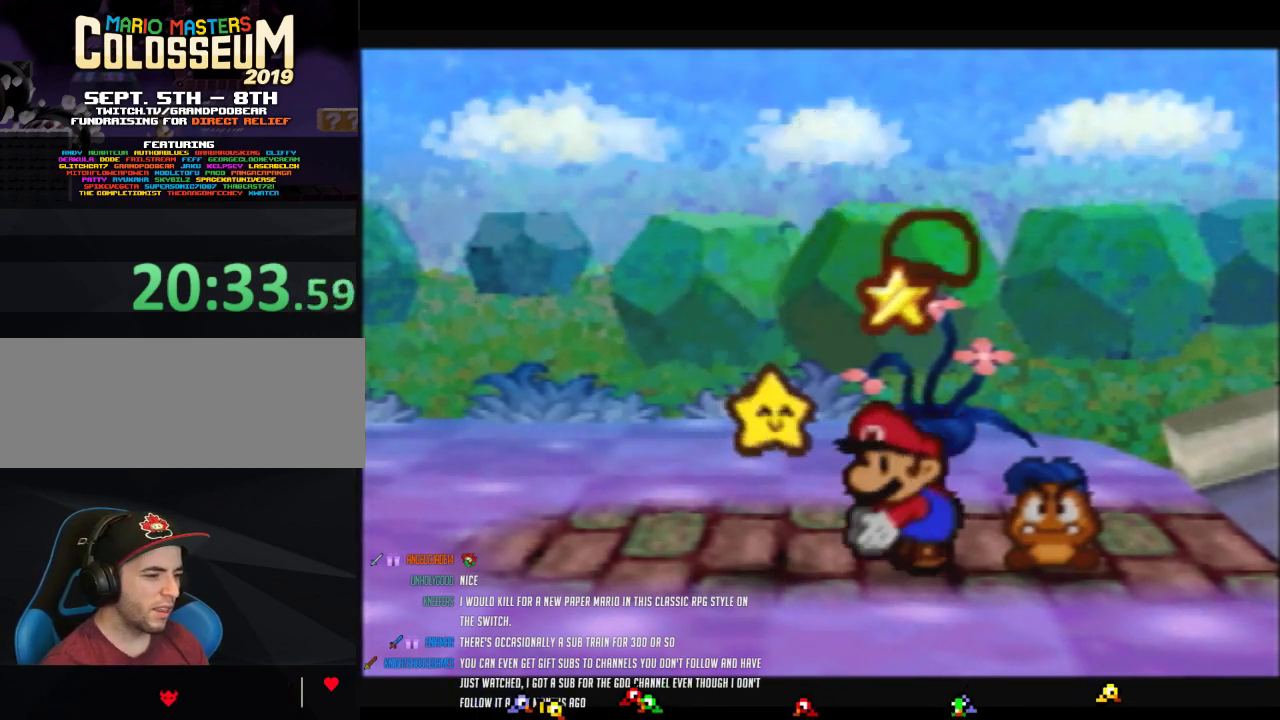
{"buttons": ["B"], "left_stick": "center", "events": []}
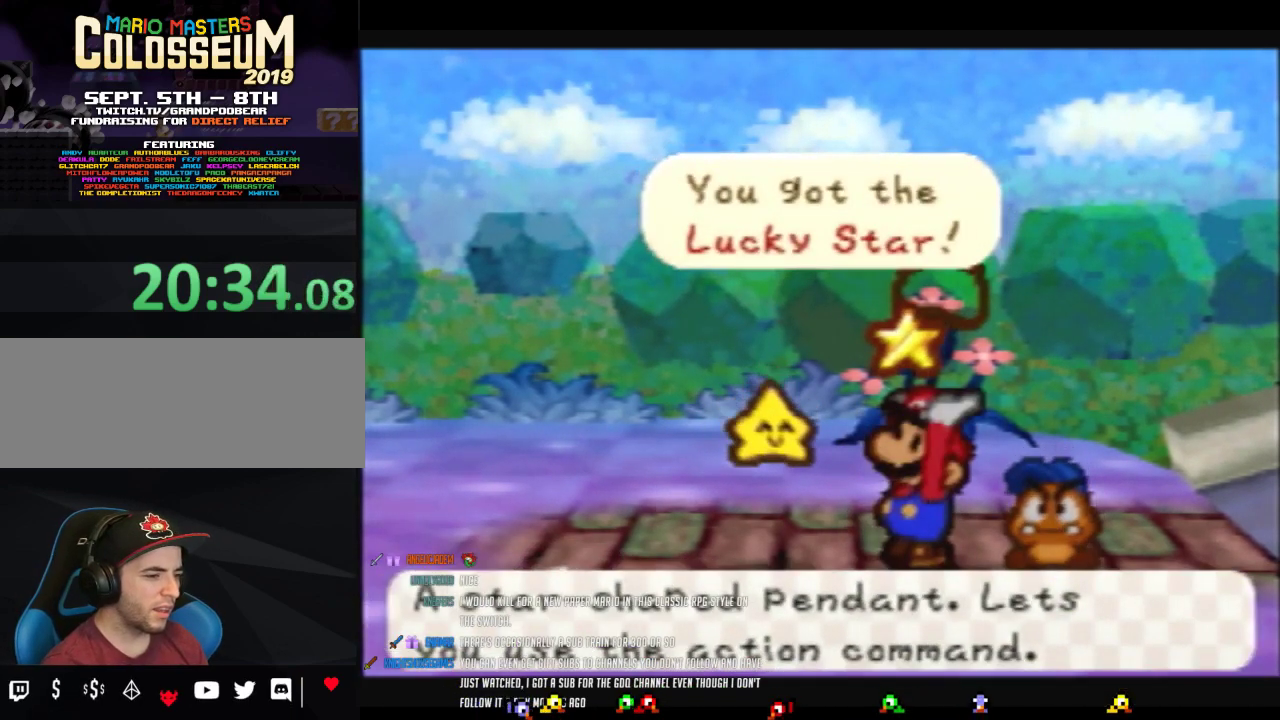
{"buttons": ["A", "B"], "left_stick": "center", "events": [[383, "A", "down"]]}
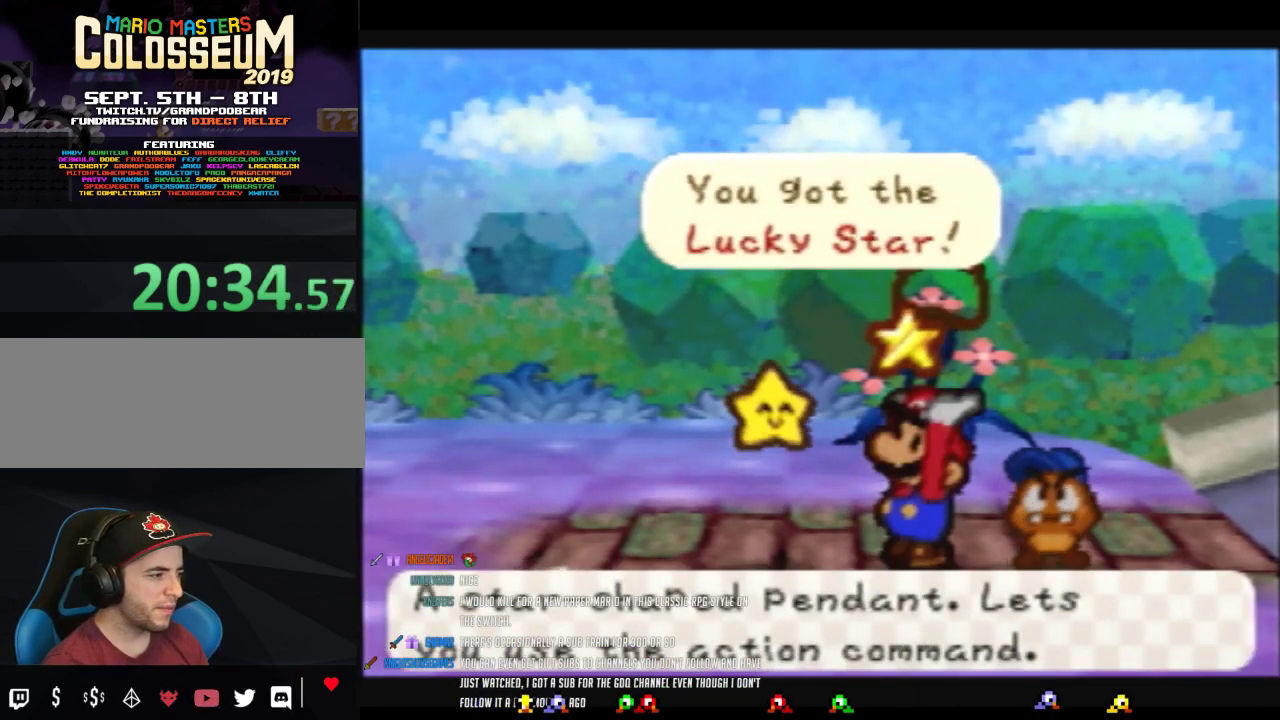
{"buttons": ["B"], "left_stick": "center", "events": [[67, "A", "up"], [200, "A", "down"], [317, "A", "up"]]}
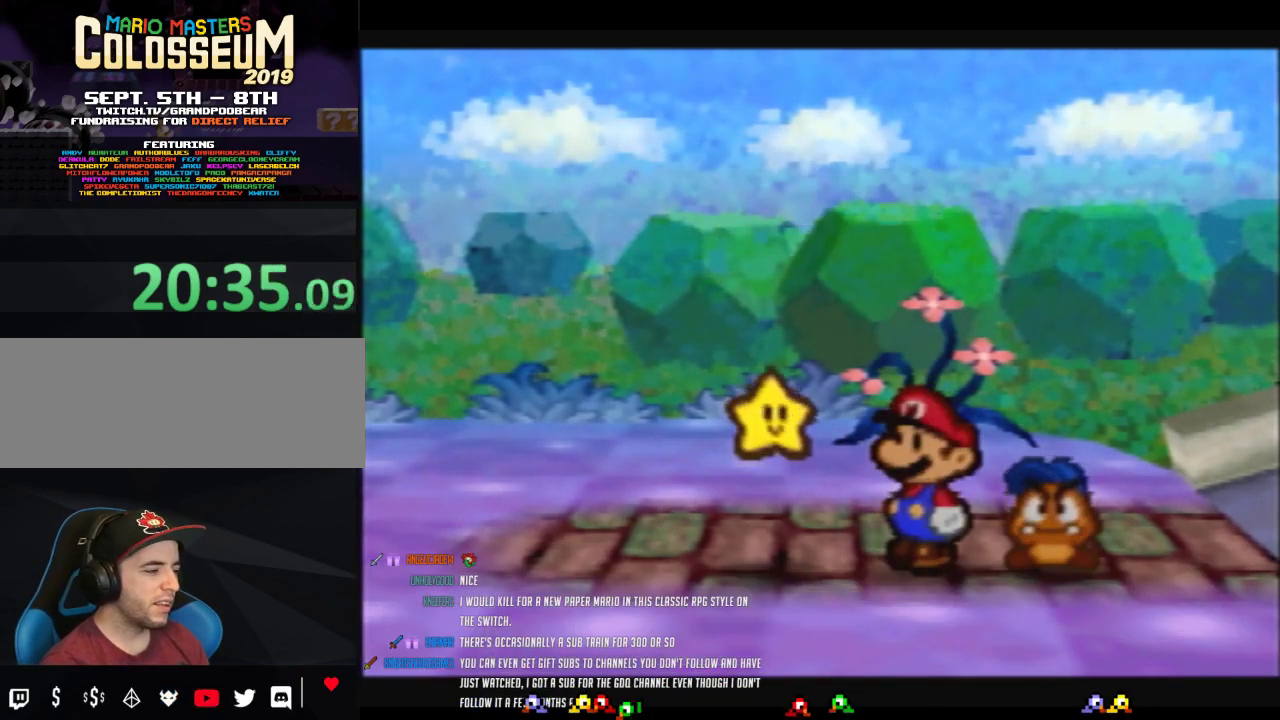
{"buttons": ["B"], "left_stick": "center", "events": [[33, "A", "down"], [100, "A", "up"], [283, "A", "down"], [350, "A", "up"]]}
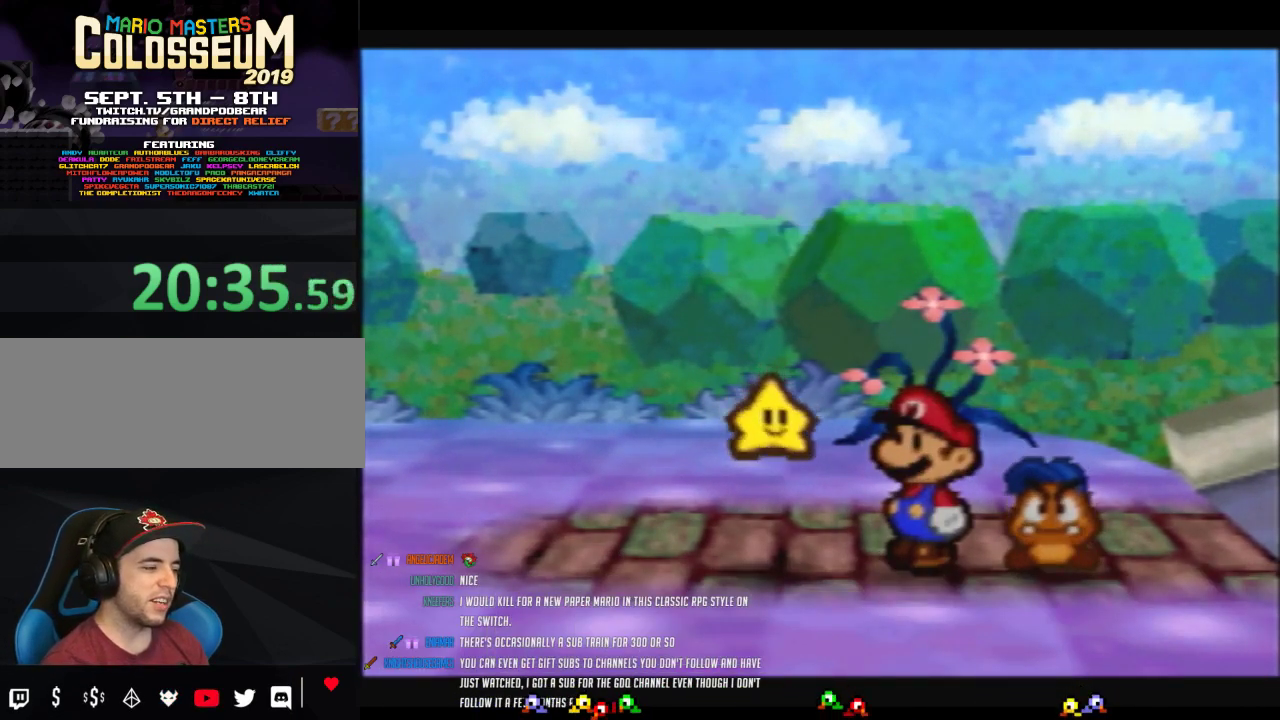
{"buttons": [], "left_stick": "center", "events": [[33, "A", "down"], [133, "A", "up"], [317, "B", "up"], [417, "B", "down"], [500, "B", "up"]]}
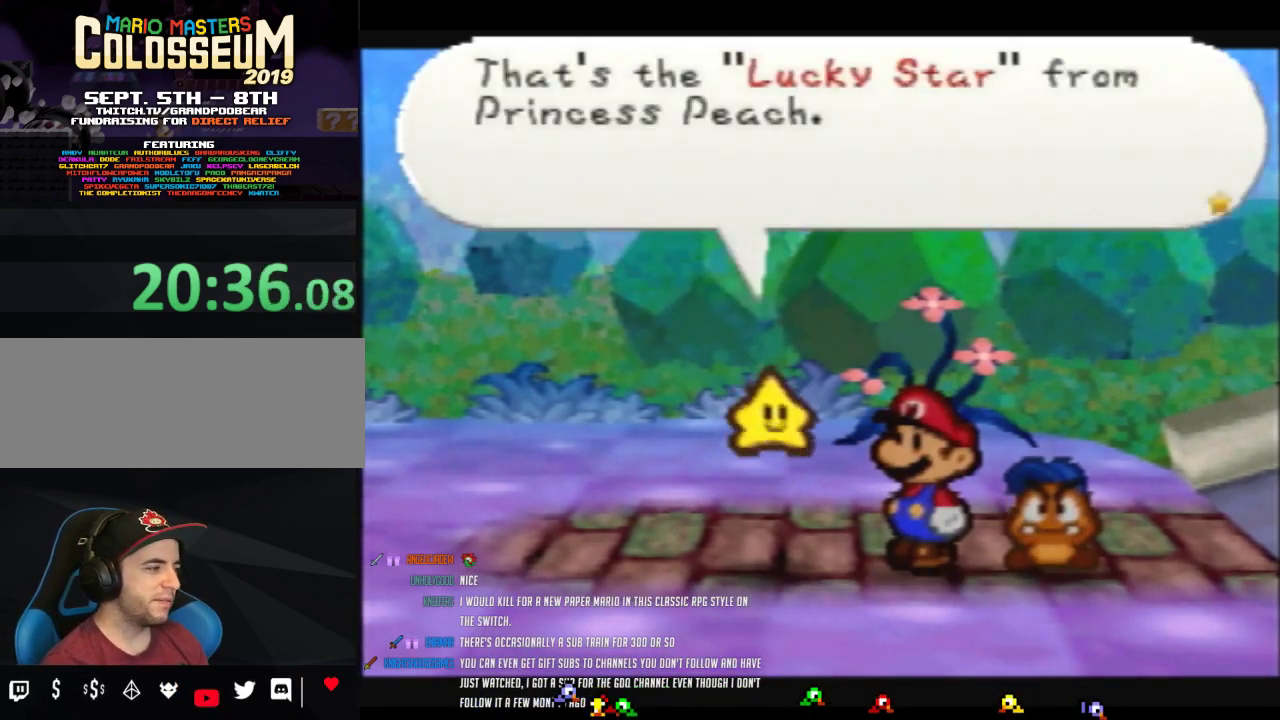
{"buttons": ["B"], "left_stick": "center", "events": [[67, "B", "down"], [133, "B", "up"], [200, "B", "down"]]}
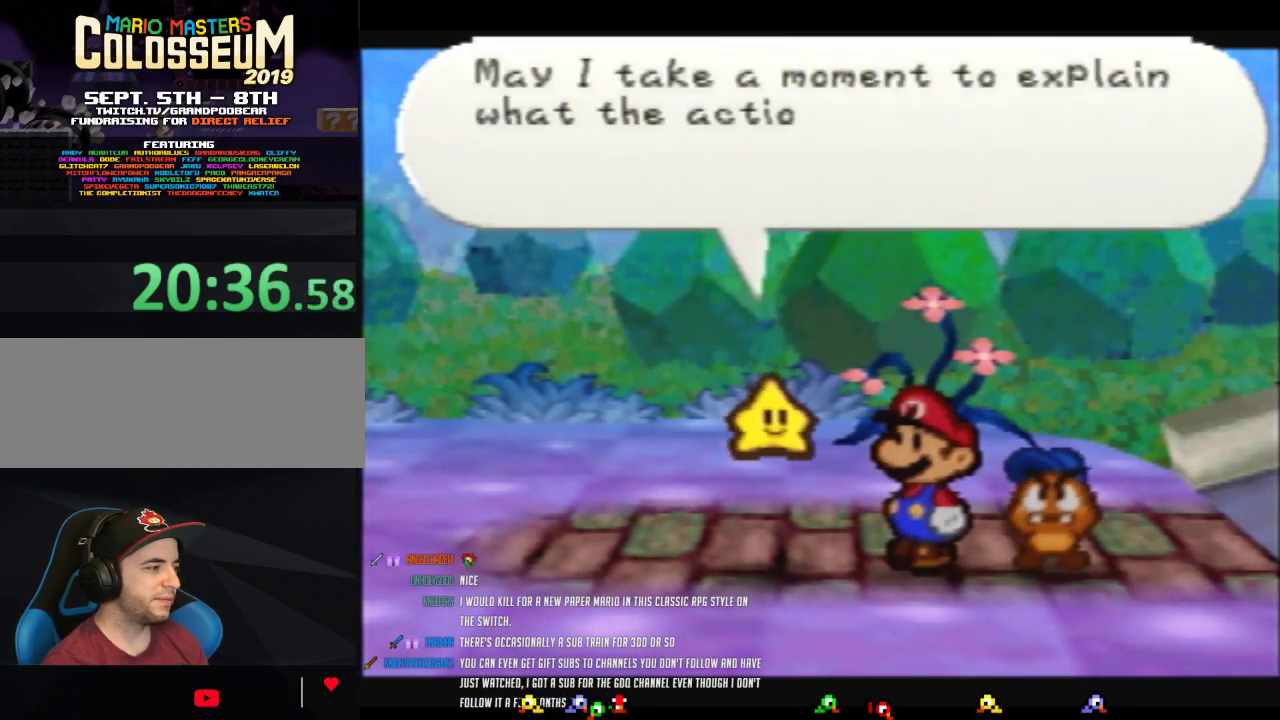
{"buttons": ["B"], "left_stick": "center", "events": [[283, "B", "up"], [383, "B", "down"]]}
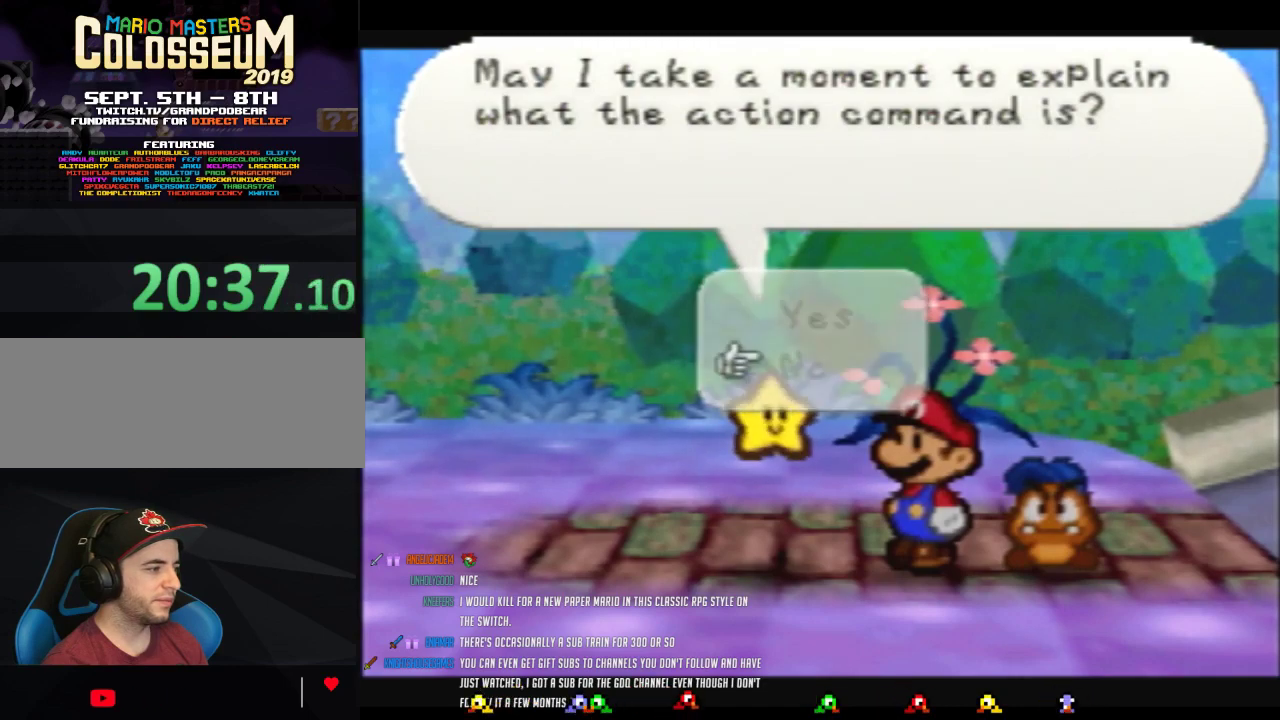
{"buttons": ["B"], "left_stick": "center", "events": [[100, "B", "up"], [167, "B", "down"]]}
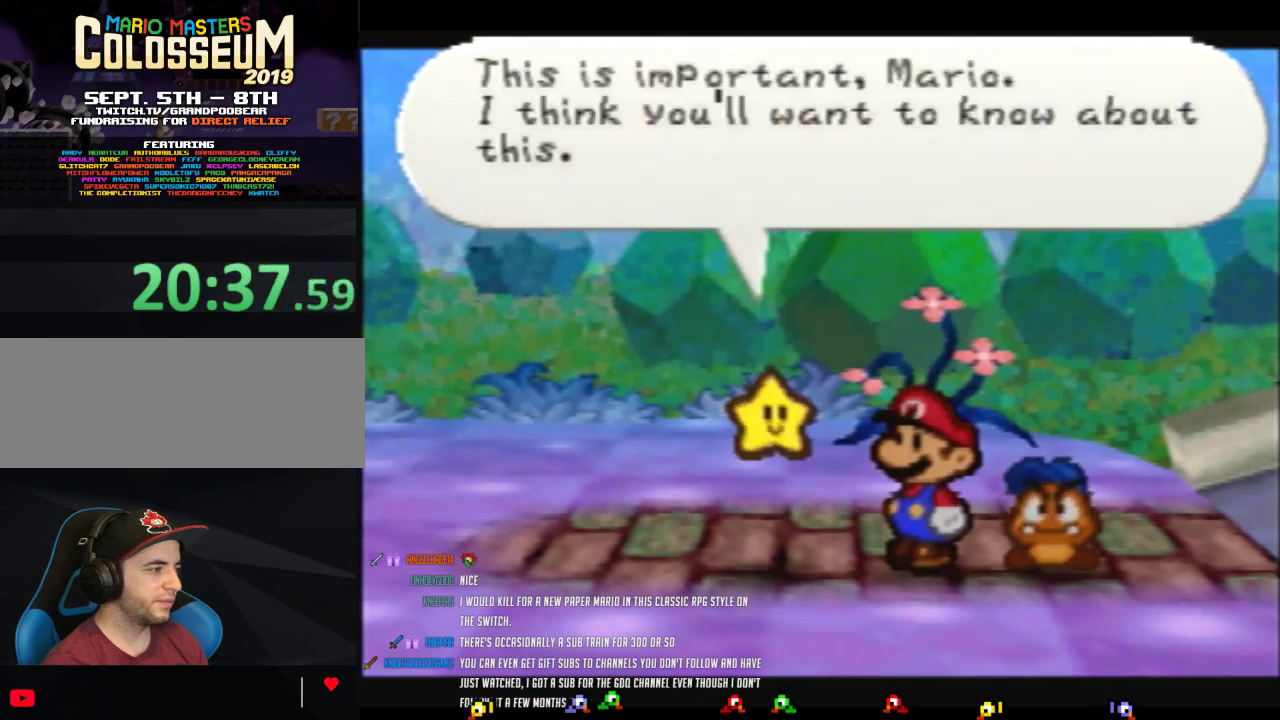
{"buttons": ["B"], "left_stick": "center", "events": [[283, "B", "up"], [383, "B", "down"]]}
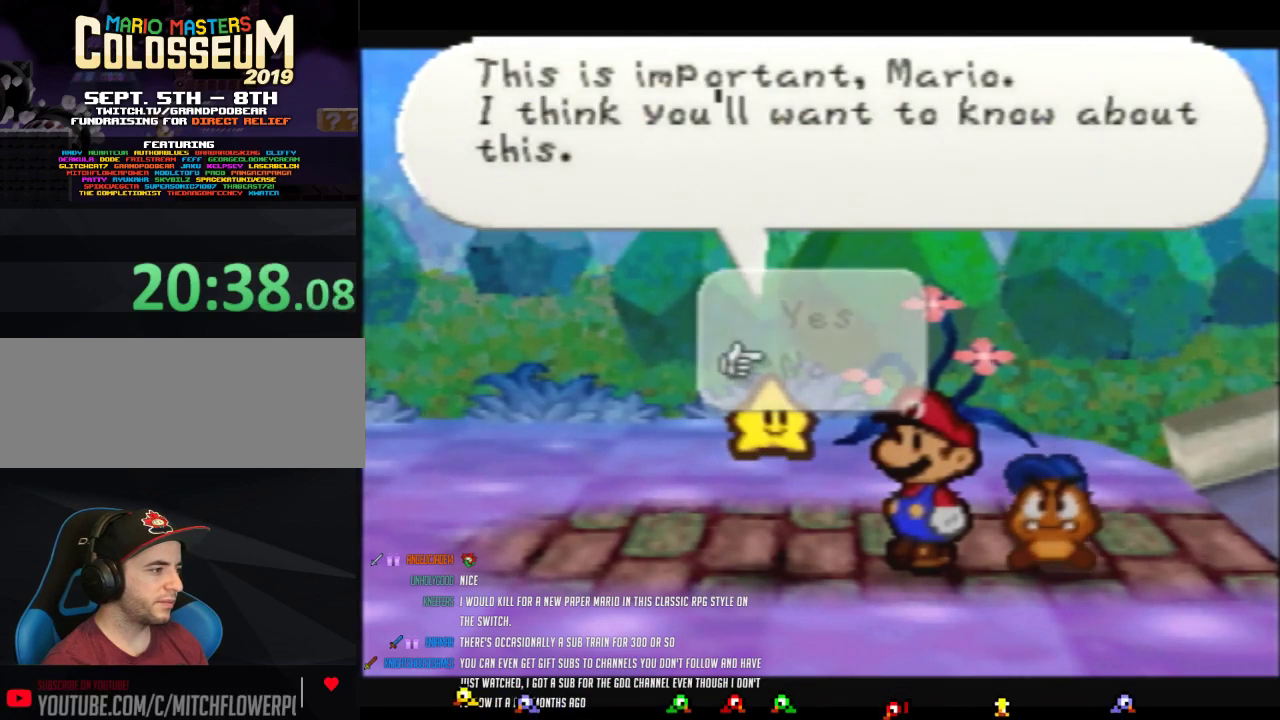
{"buttons": ["B"], "left_stick": "center", "events": []}
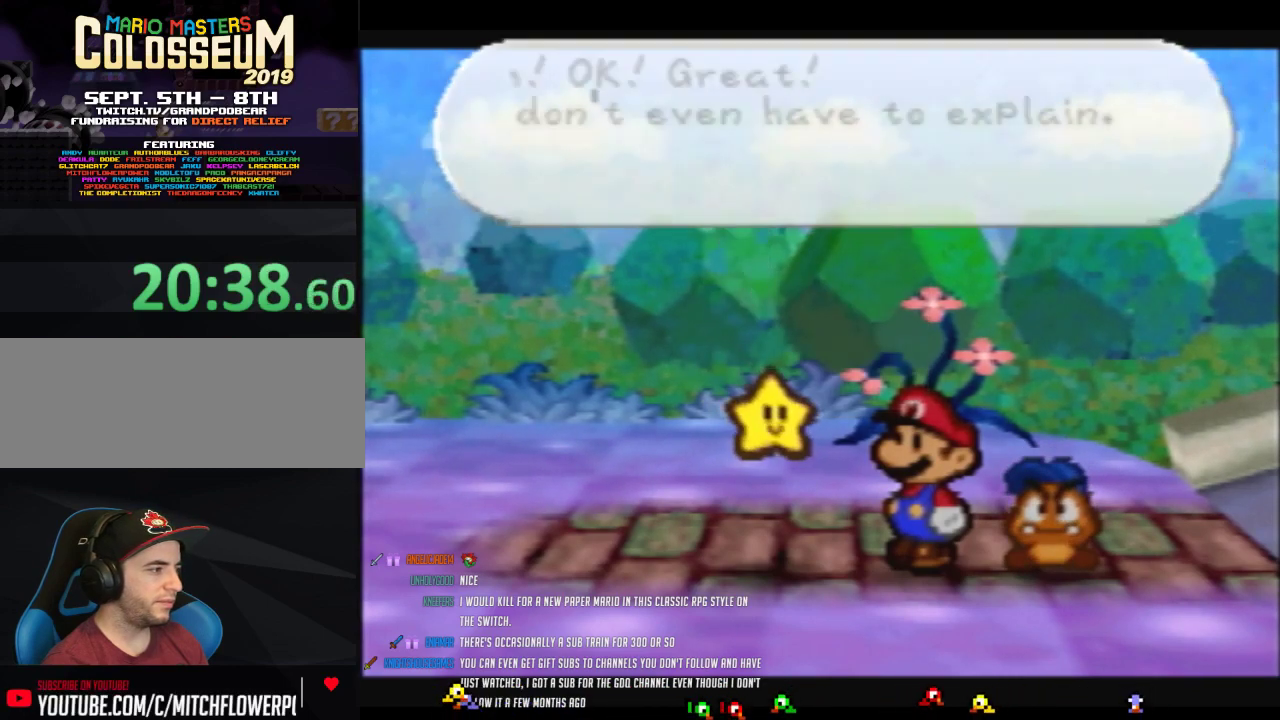
{"buttons": ["B"], "left_stick": "center", "events": []}